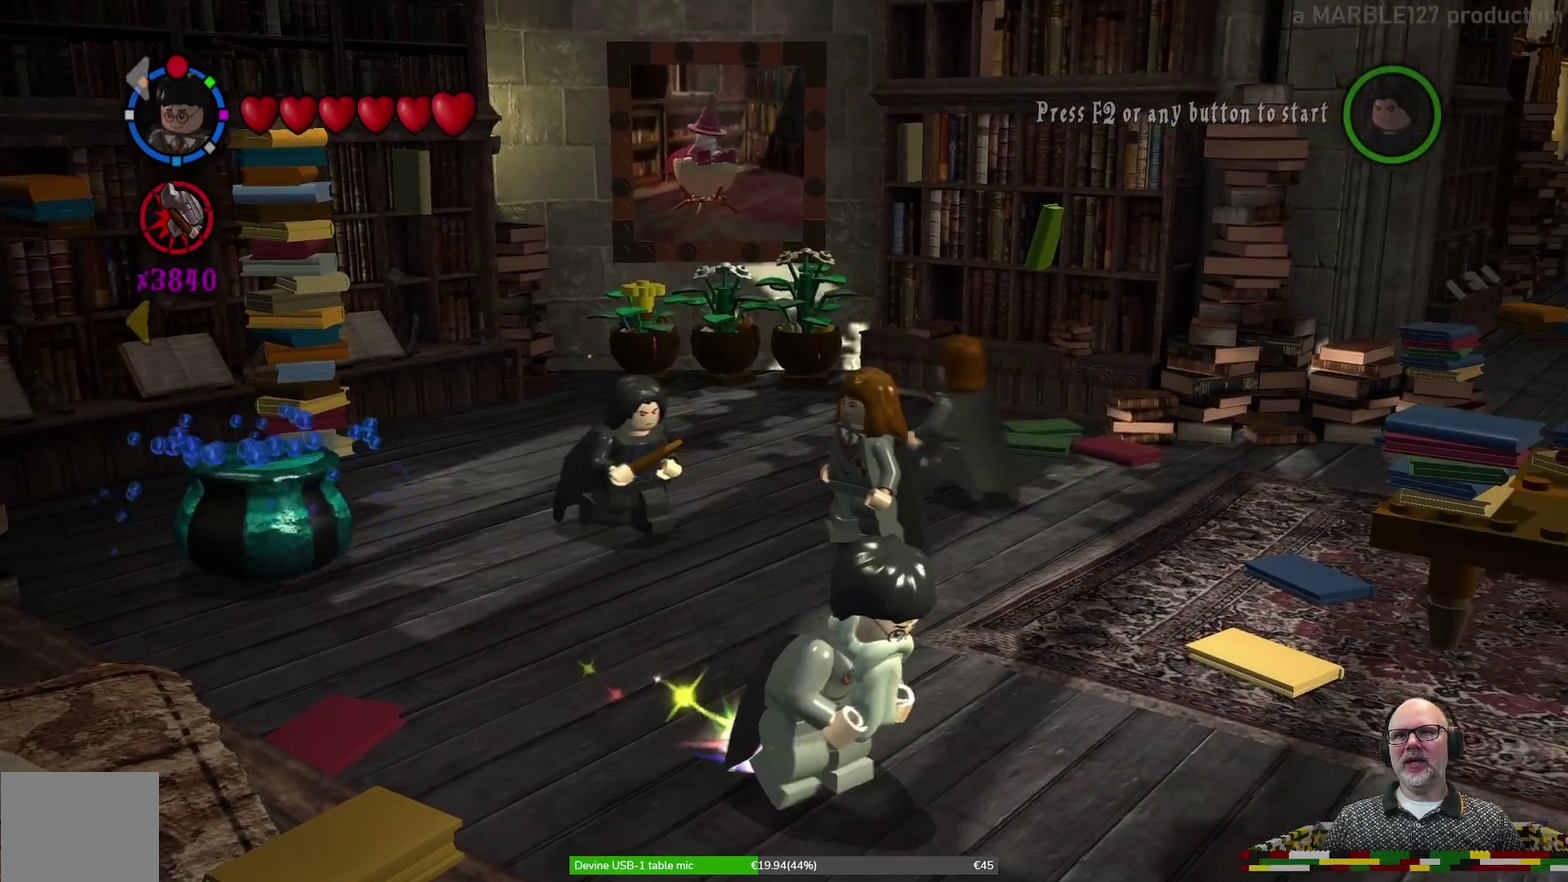
Gameplay with a controller (Xbox layout); each line is a JSON object with the inputs held at the frame after it (dt_ms = milliseconds from this image to that frame). "events" lists button and stick changes between this image and that frame as [ms after this image, input, new state], when the widget could be followed in between. Not read: HOME L2 L3 R1 R2 R3 right_stick.
{"dt_ms": 300, "buttons": [], "left_stick": "right", "events": [[133, "L1", "up"], [233, "left_stick", "right"]]}
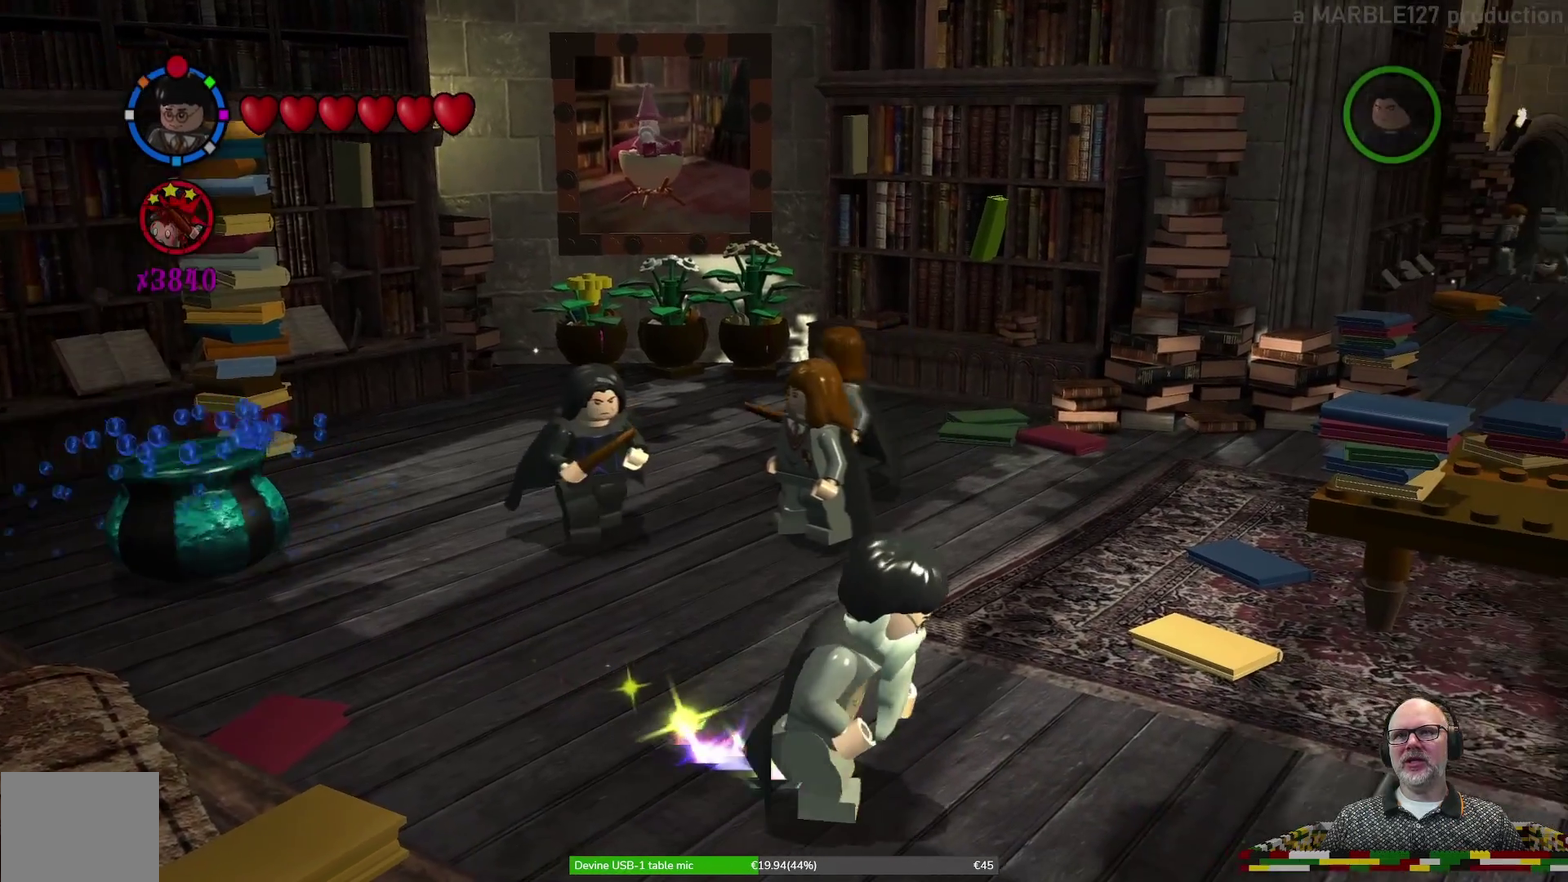
{"dt_ms": 300, "buttons": [], "left_stick": "right", "events": []}
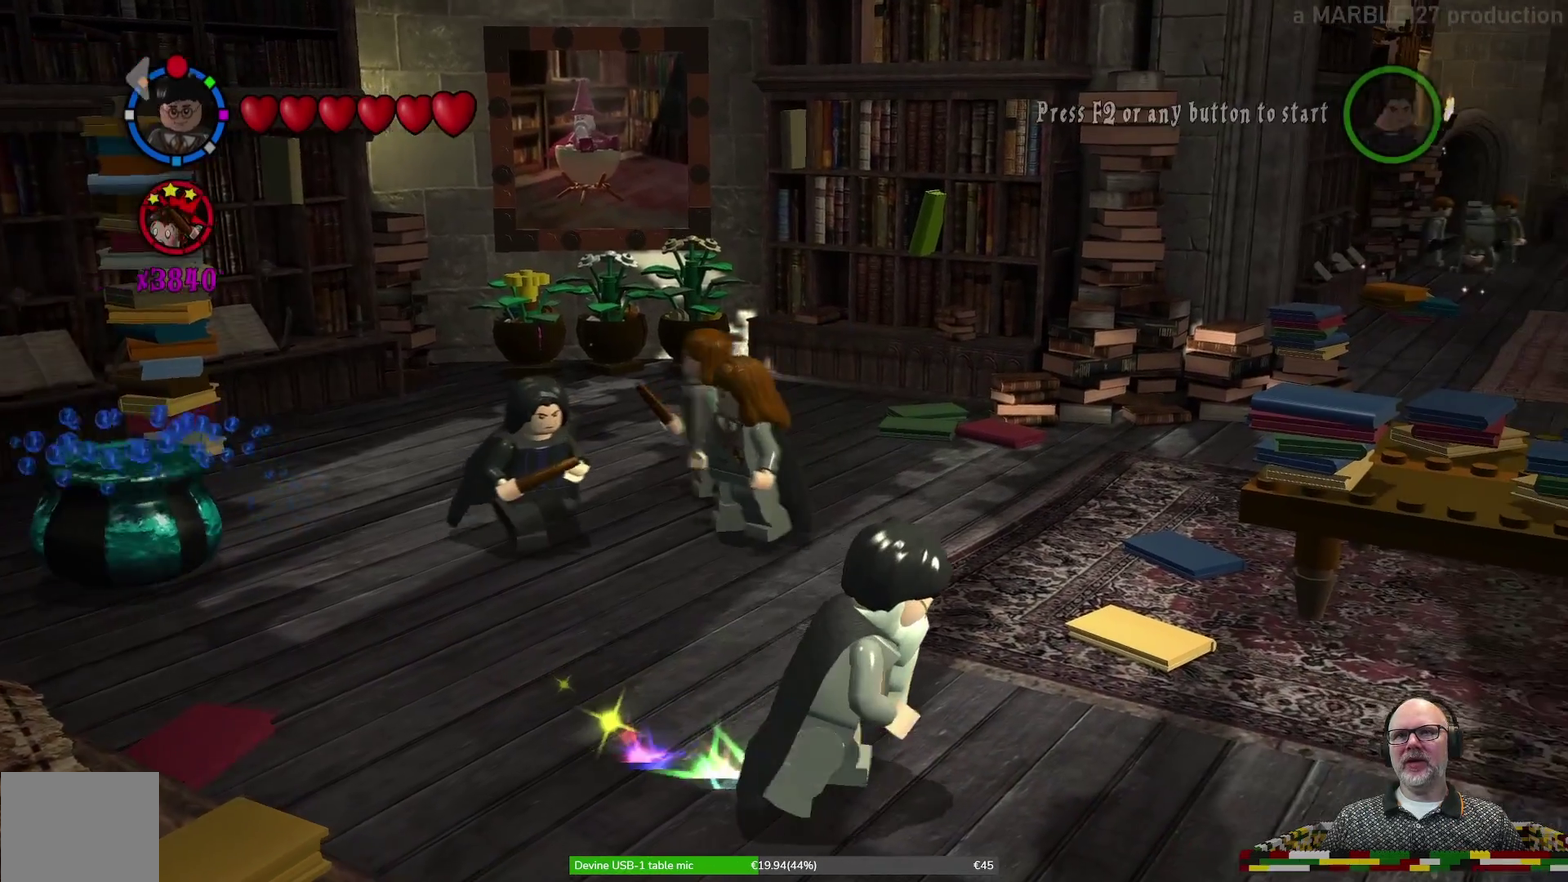
{"dt_ms": 700, "buttons": [], "left_stick": "down-right", "events": [[400, "left_stick", "down-right"]]}
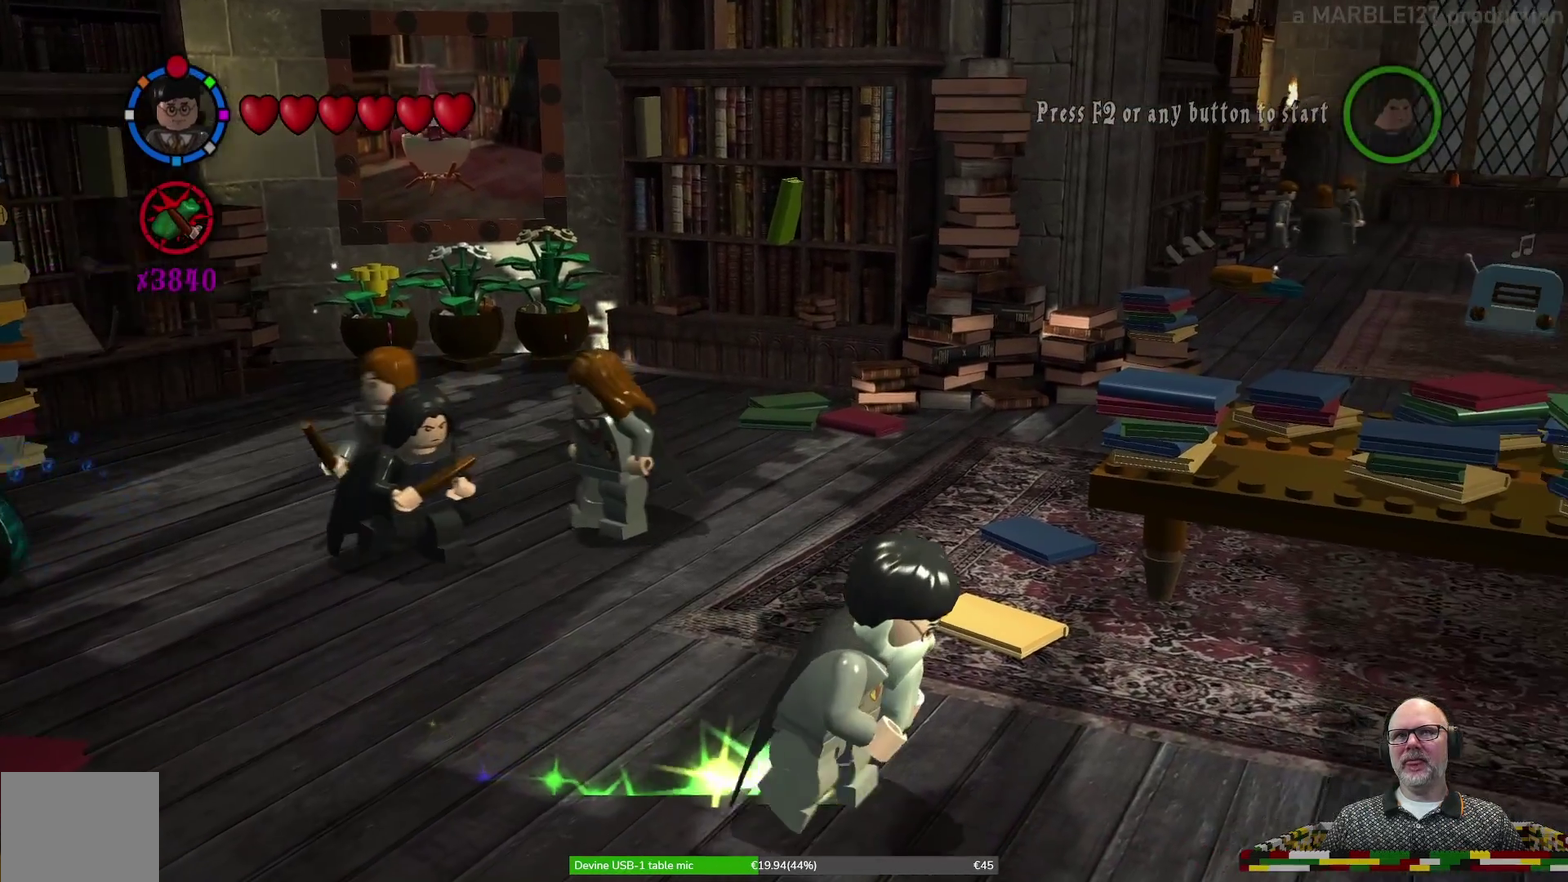
{"dt_ms": 600, "buttons": [], "left_stick": "down-right", "events": []}
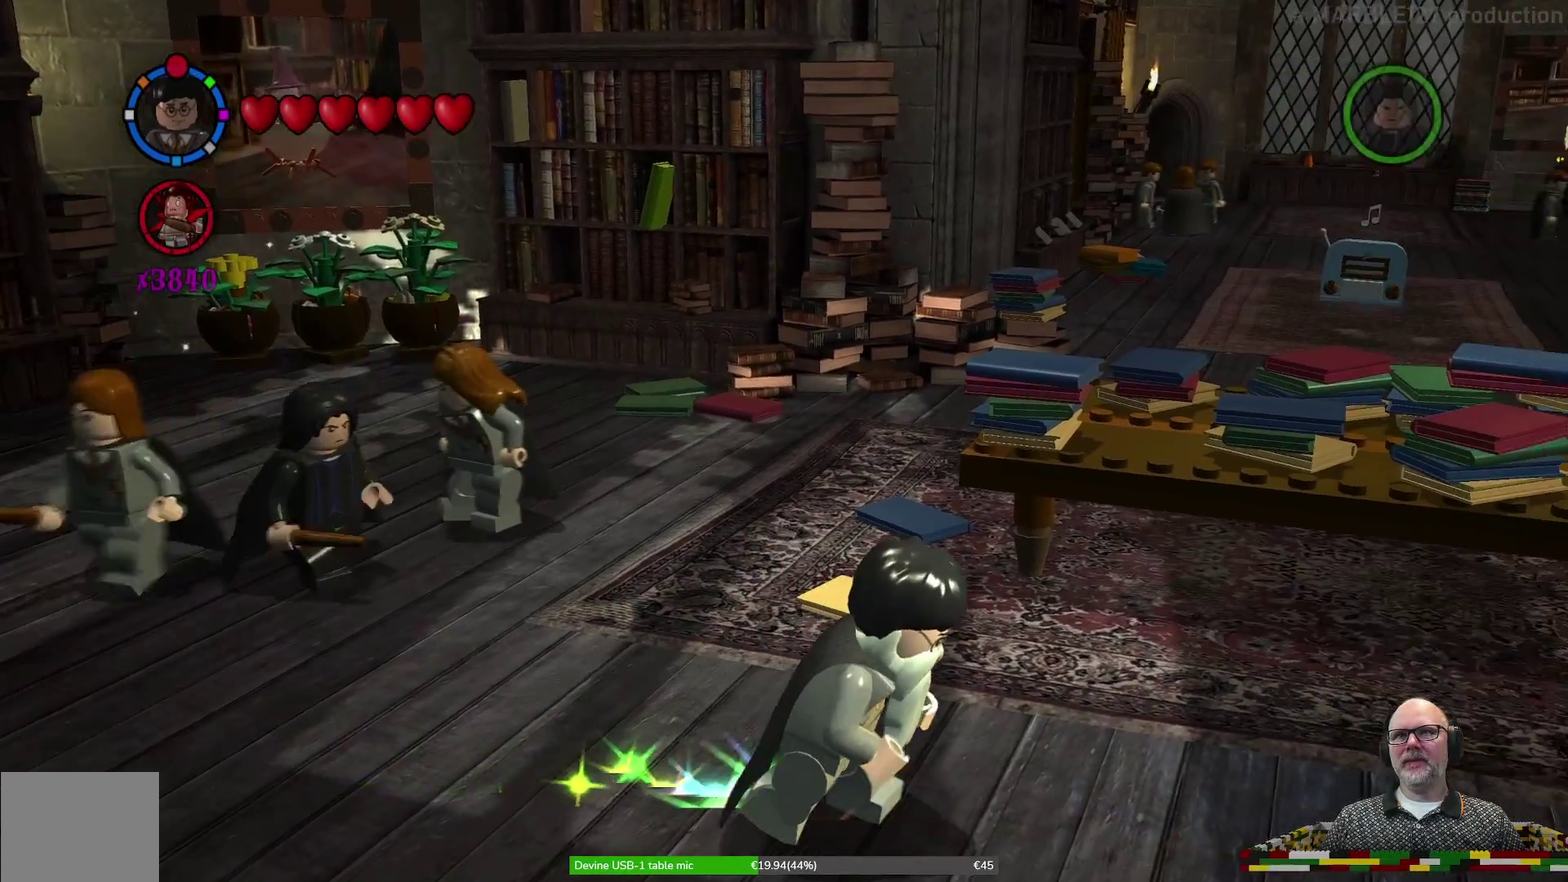
{"dt_ms": 600, "buttons": [], "left_stick": "right", "events": [[67, "left_stick", "right"]]}
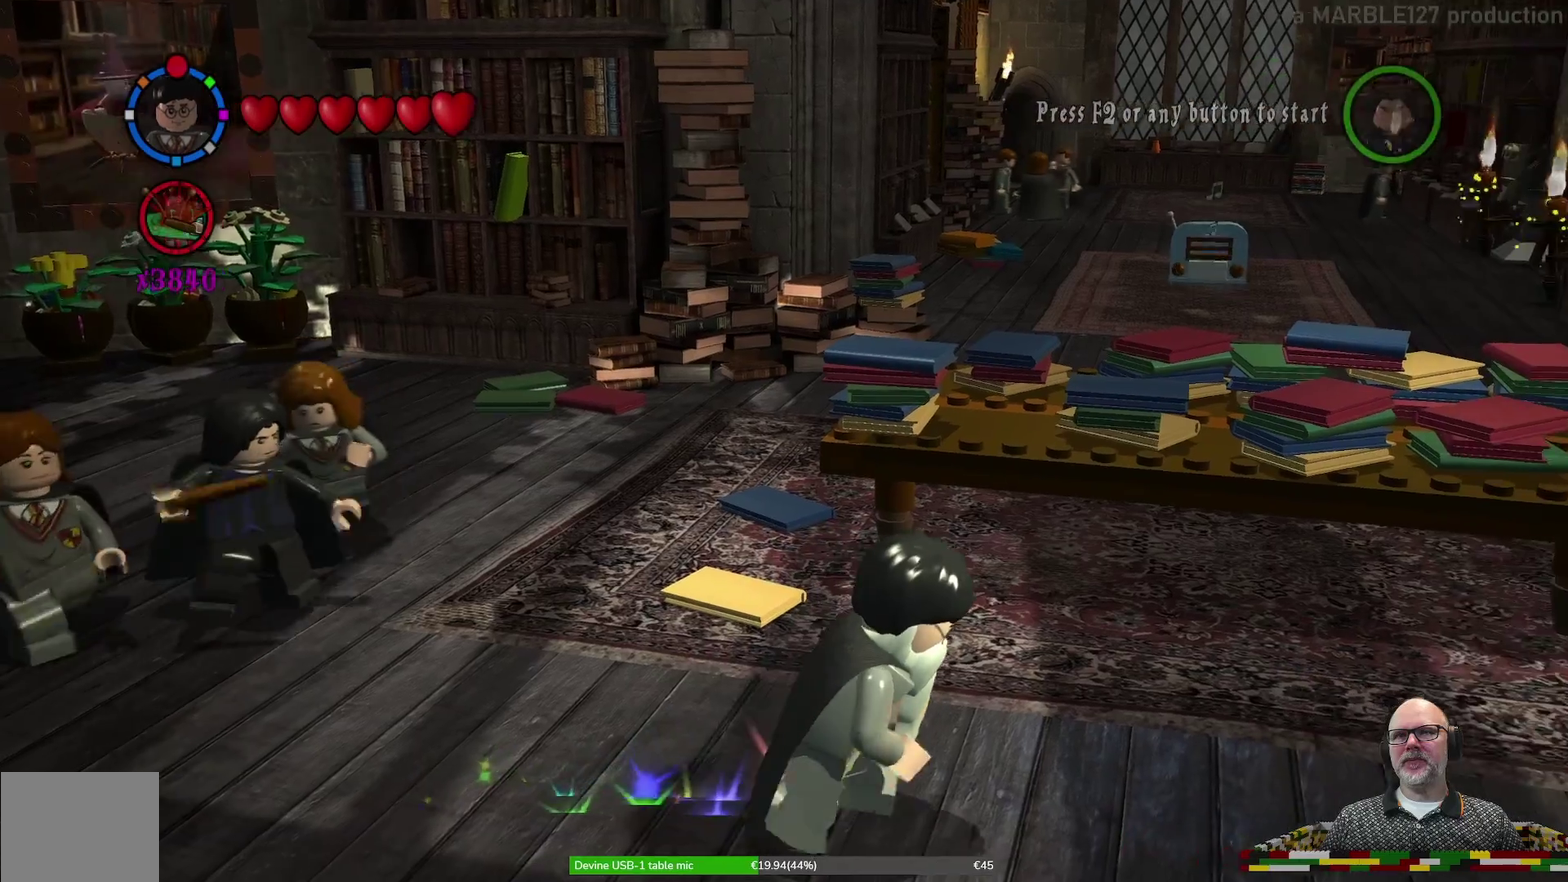
{"dt_ms": 300, "buttons": [], "left_stick": "right", "events": []}
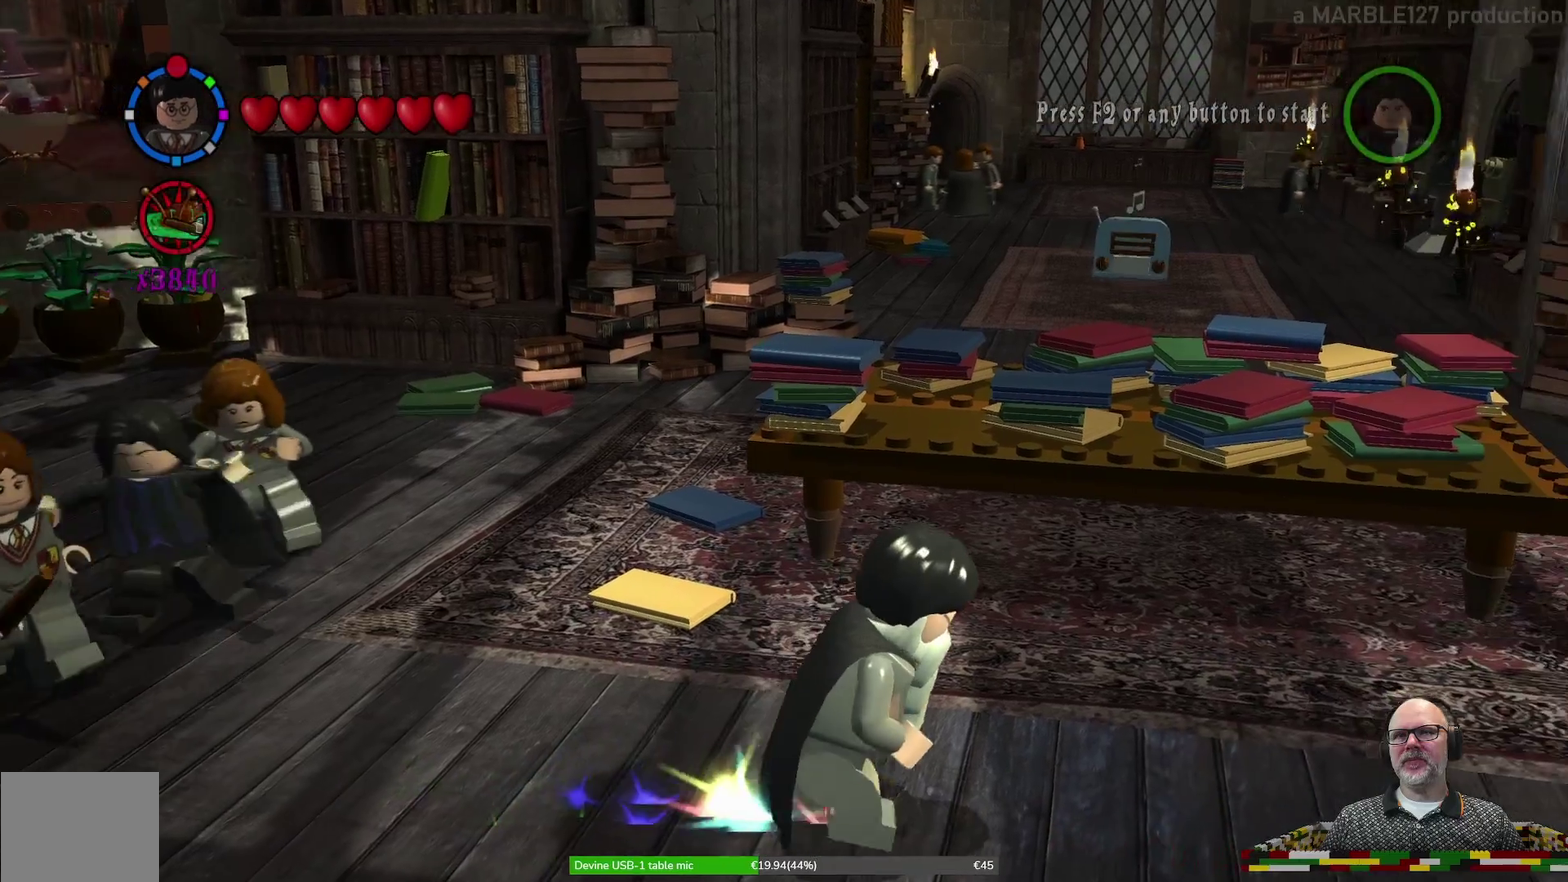
{"dt_ms": 400, "buttons": [], "left_stick": "right", "events": []}
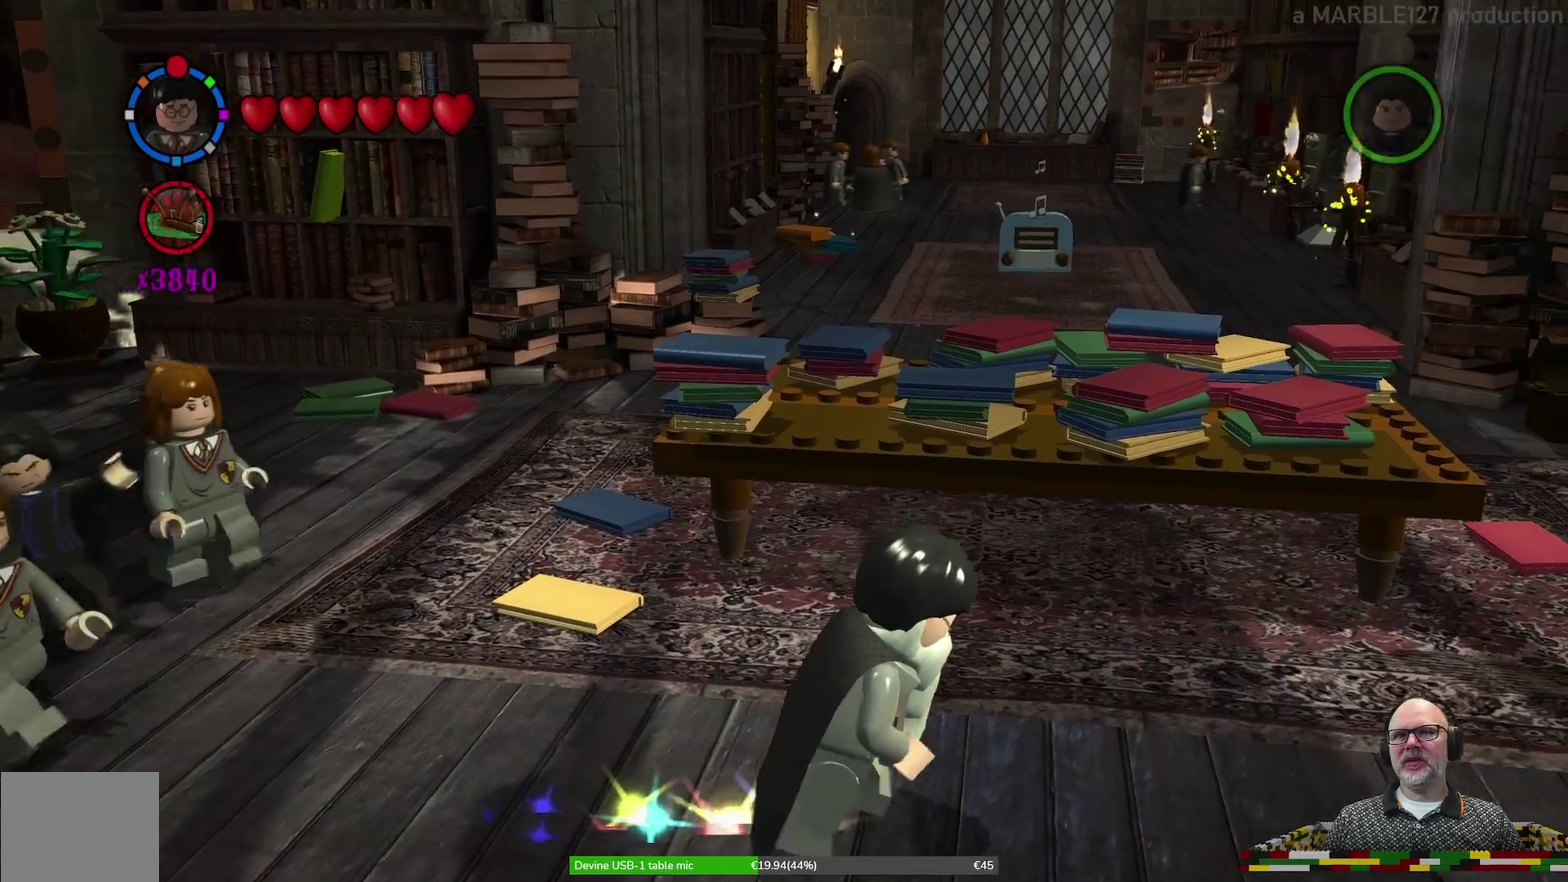
{"dt_ms": 600, "buttons": [], "left_stick": "right", "events": []}
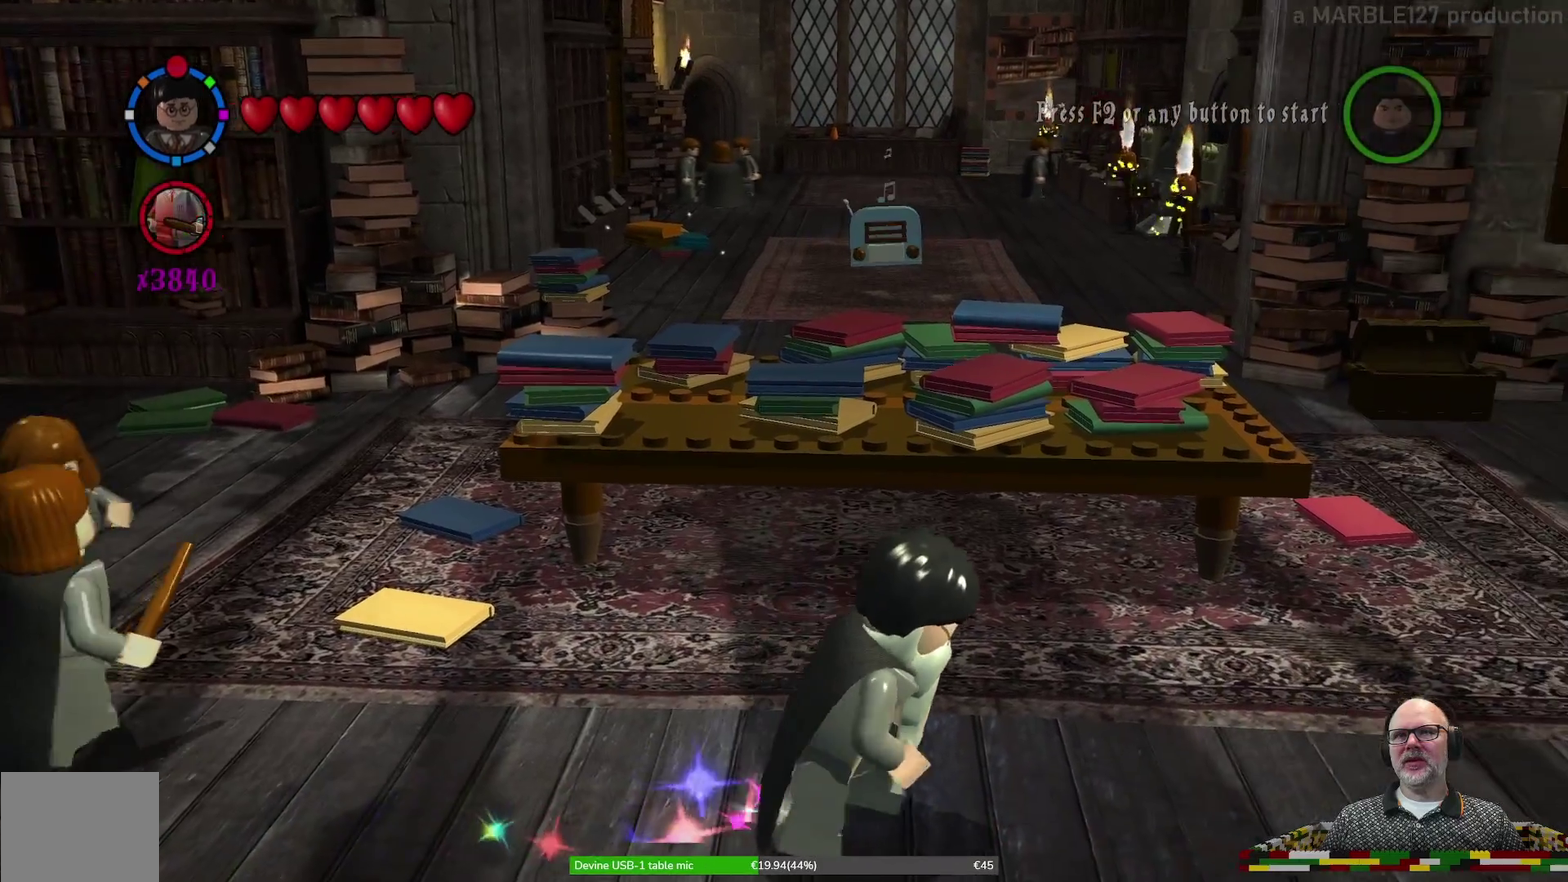
{"dt_ms": 700, "buttons": [], "left_stick": "right", "events": []}
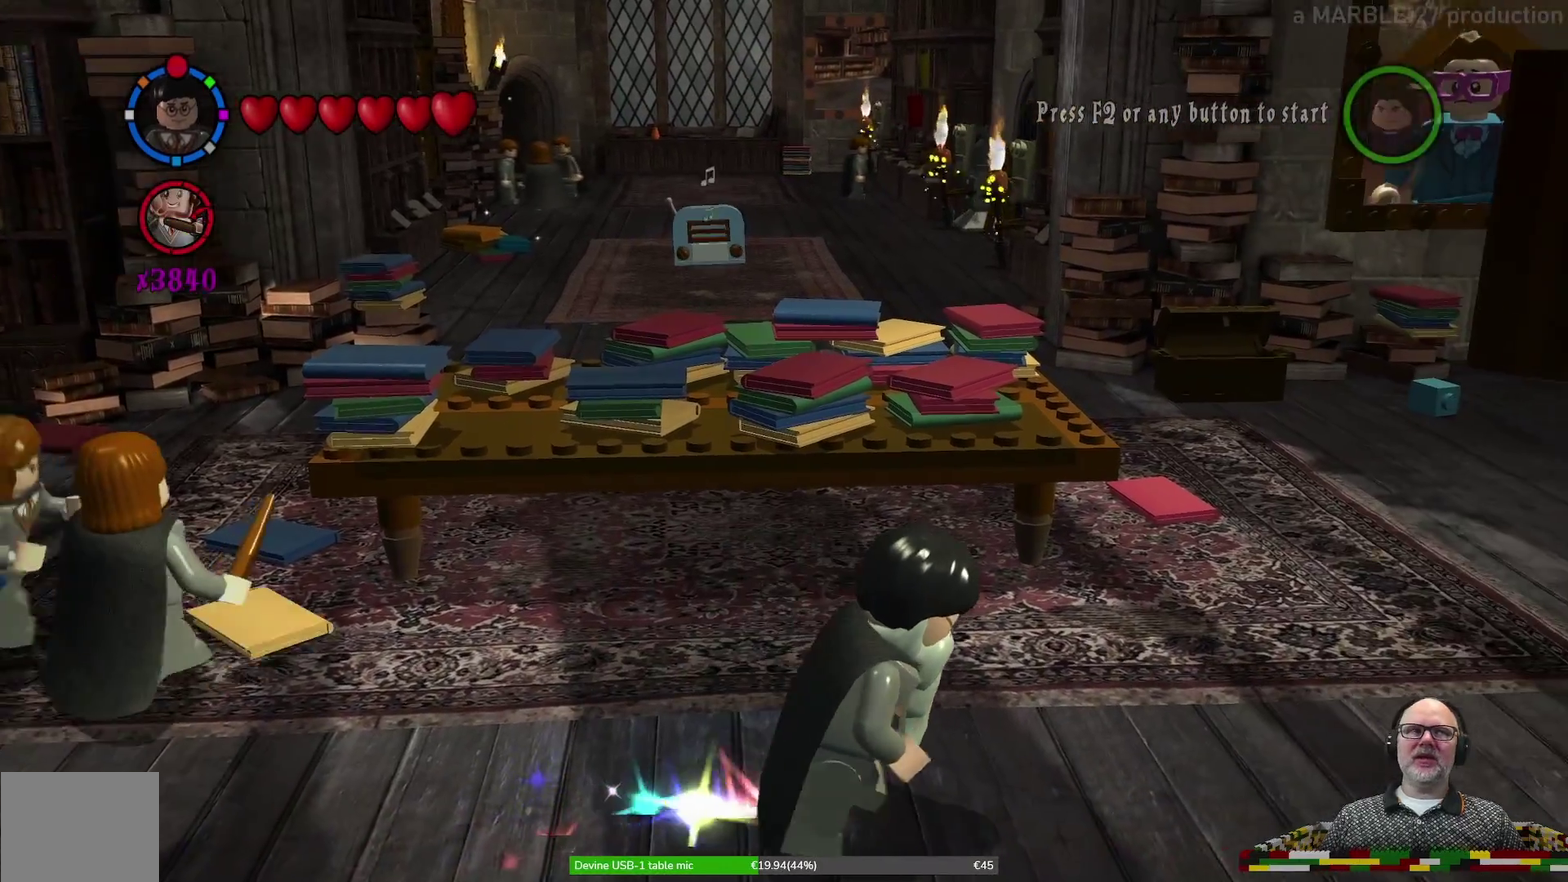
{"dt_ms": 300, "buttons": [], "left_stick": "right", "events": []}
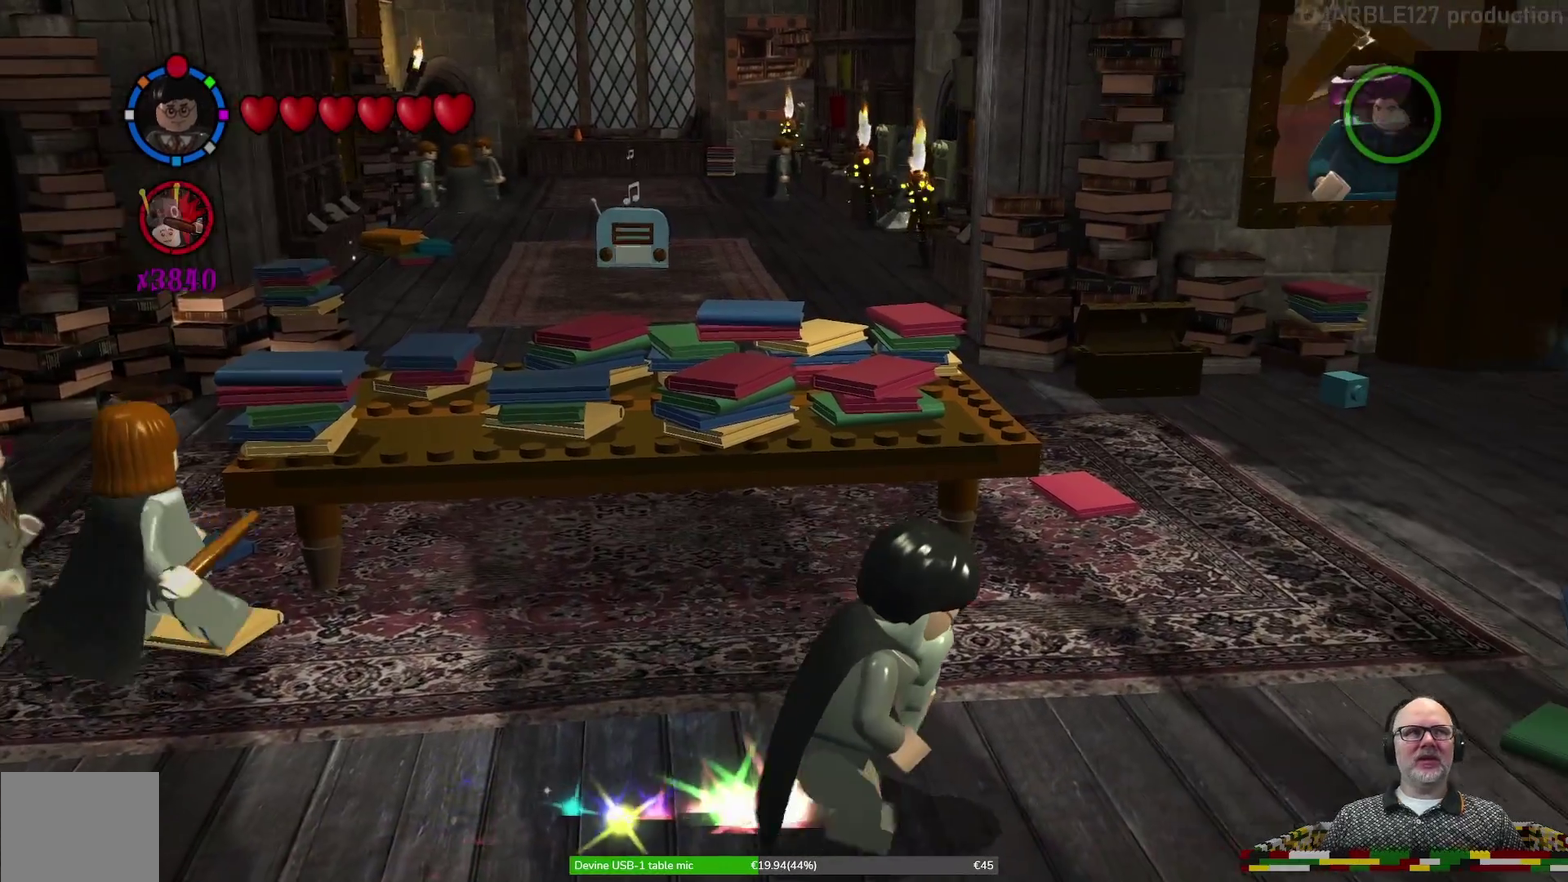
{"dt_ms": 300, "buttons": [], "left_stick": "right", "events": []}